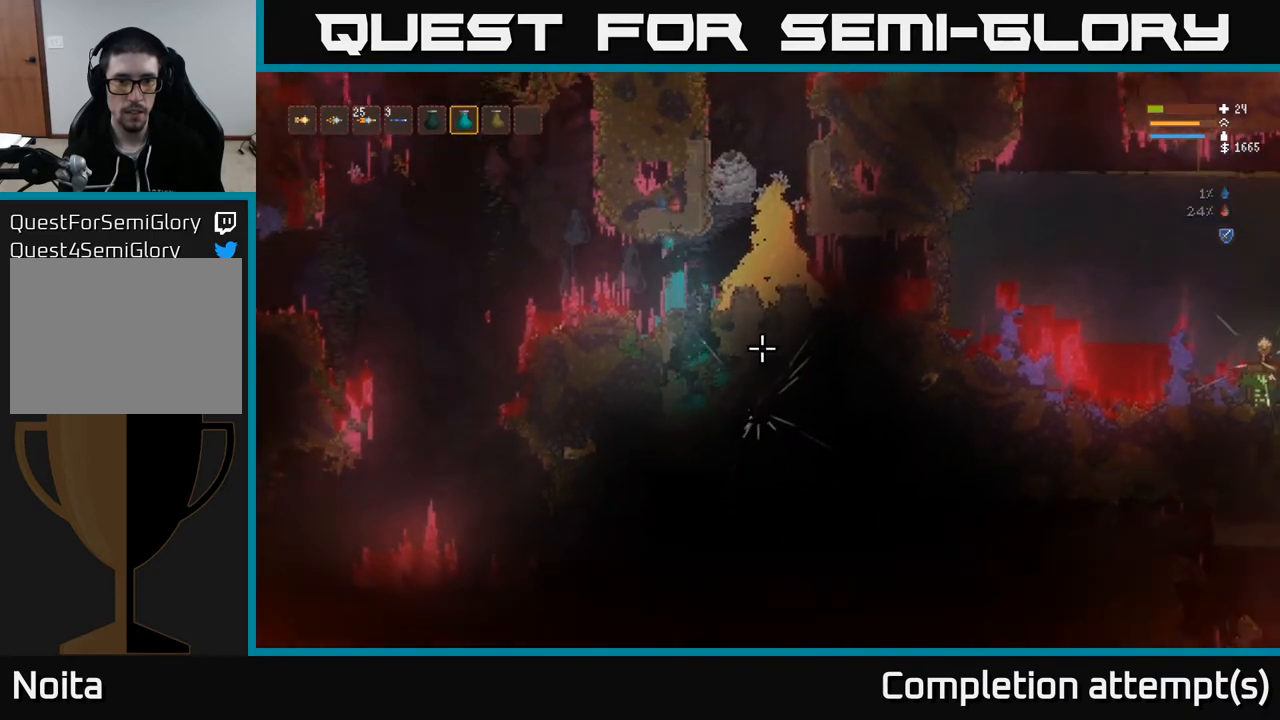
Gameplay with a controller (Xbox layout); each line is a JSON object with the inputs held at the frame after it. "events" lists button and stick changes between this image and that frame as [ms after this image, input, new state], when the widget could be followed in between.
{"buttons": [], "left_stick": "center", "right_stick": "down-right", "events": [[133, "L2", "down"], [283, "L2", "up"], [433, "left_stick", "center"]]}
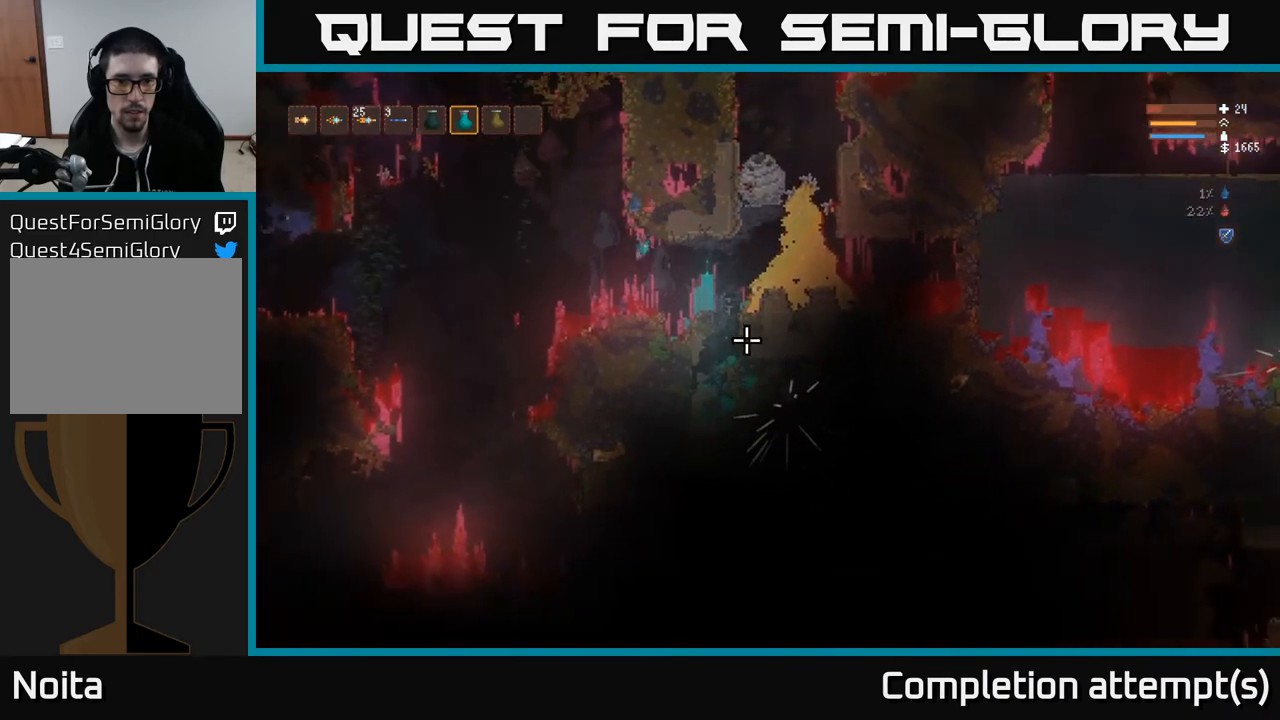
{"buttons": [], "left_stick": "center", "right_stick": "down-right", "events": [[83, "left_stick", "left"], [233, "left_stick", "center"]]}
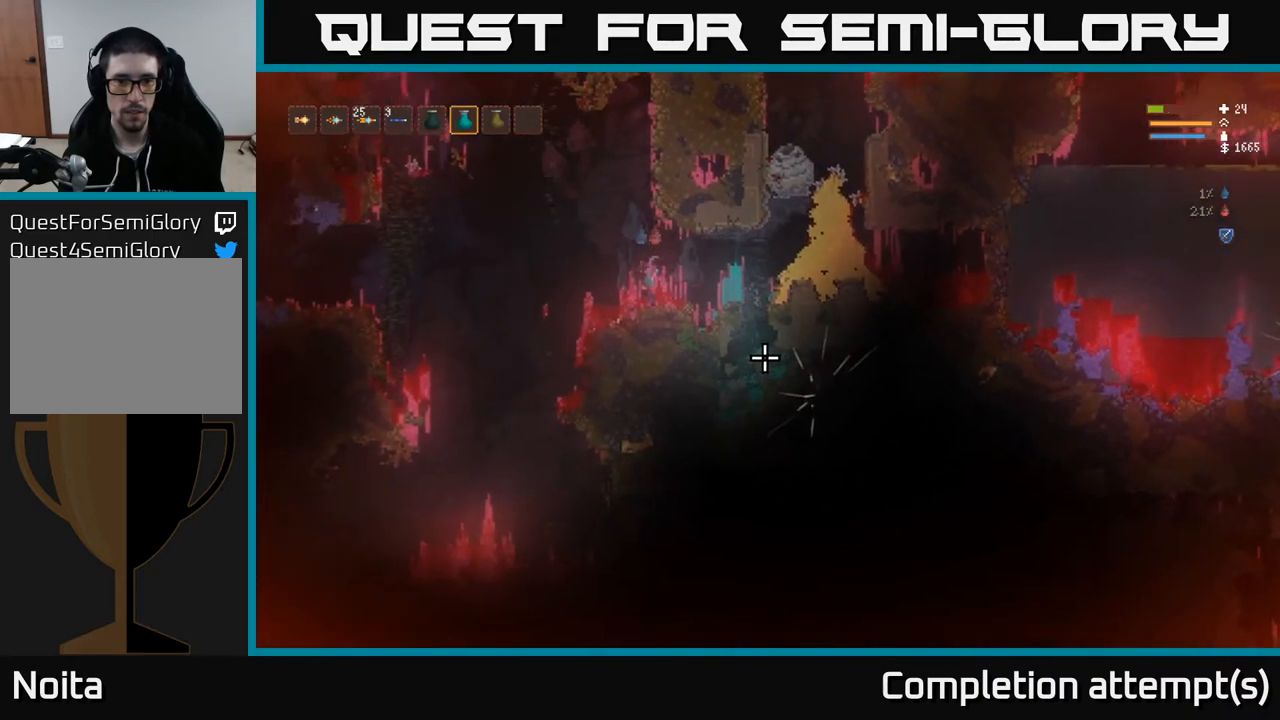
{"buttons": [], "left_stick": "right", "right_stick": "down-right", "events": [[267, "L2", "down"], [267, "left_stick", "right"], [450, "L2", "up"]]}
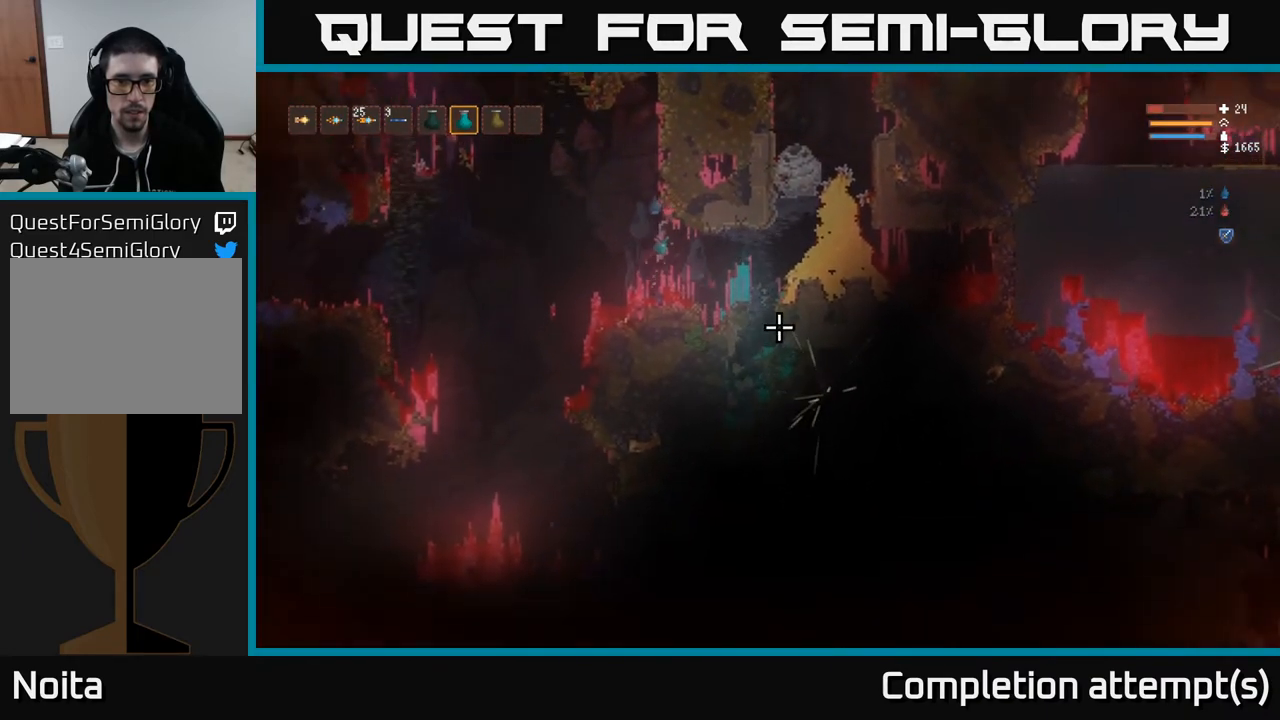
{"buttons": [], "left_stick": "right", "right_stick": "down", "events": [[283, "L2", "down"], [400, "L2", "up"], [467, "right_stick", "down"]]}
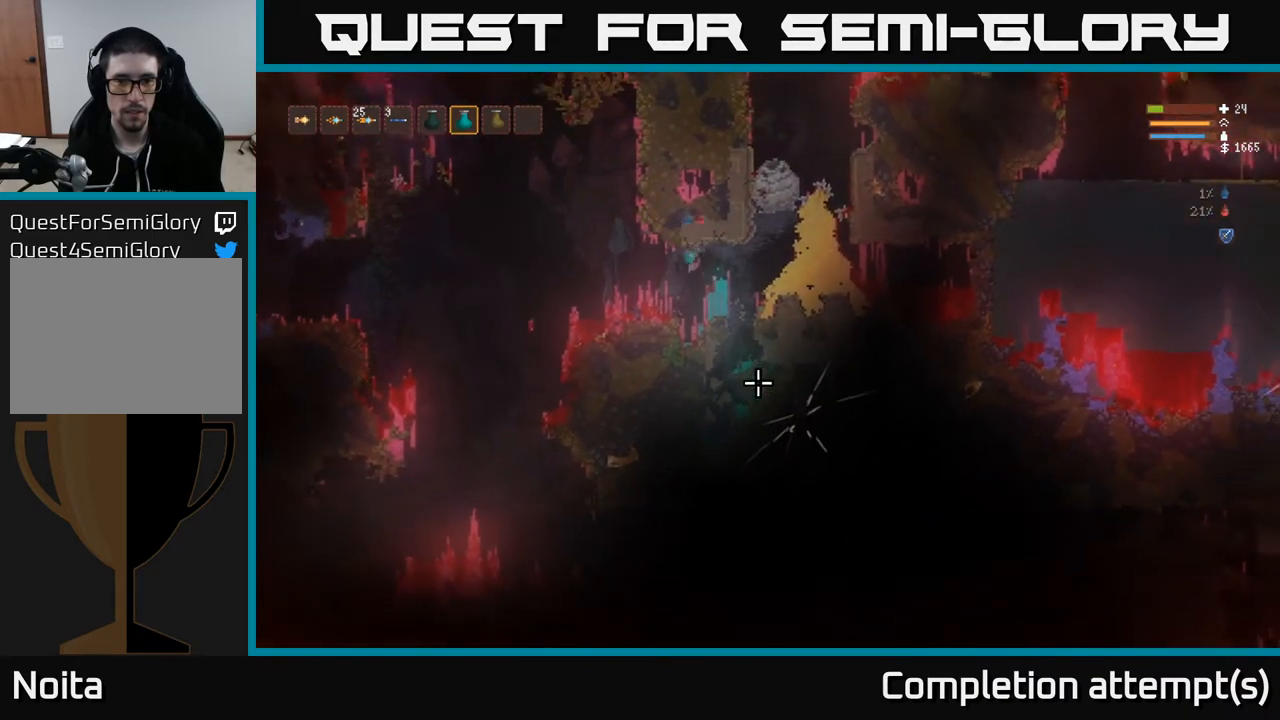
{"buttons": [], "left_stick": "center", "right_stick": "down", "events": [[200, "L2", "down"], [267, "left_stick", "center"], [417, "L2", "up"]]}
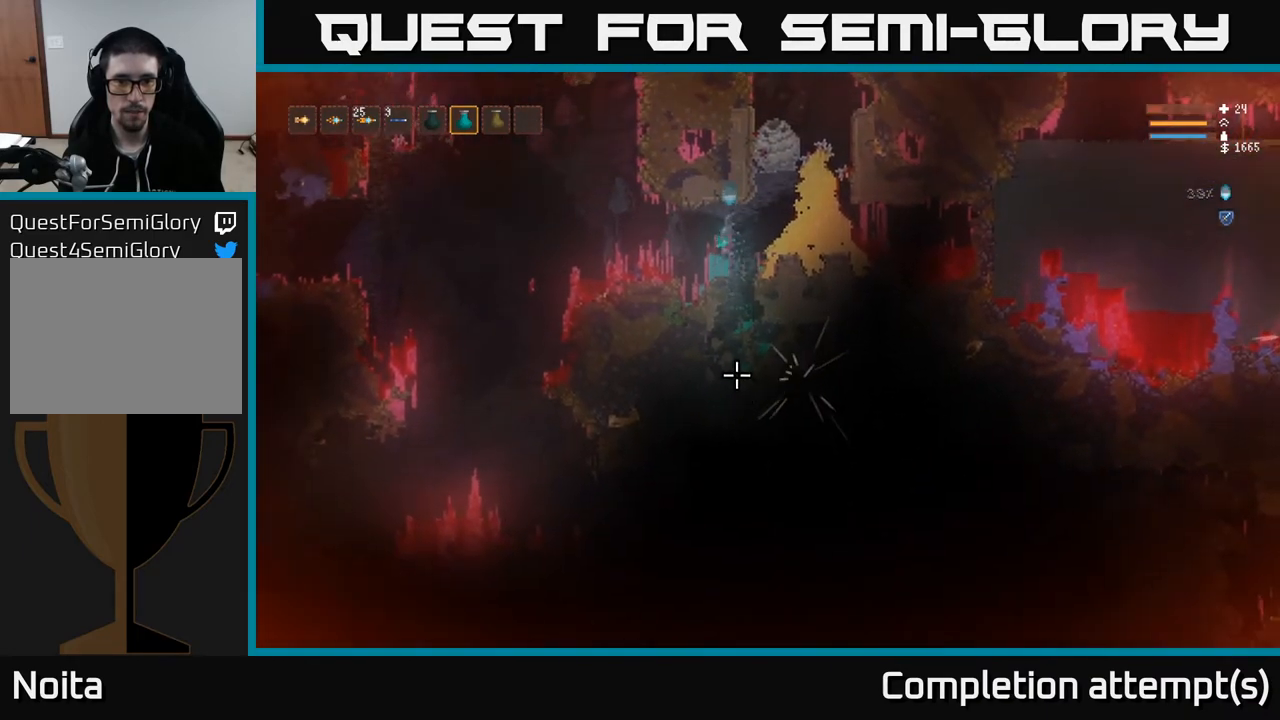
{"buttons": [], "left_stick": "center", "right_stick": "down", "events": [[133, "L2", "down"], [217, "left_stick", "right"], [283, "L2", "up"], [350, "left_stick", "center"]]}
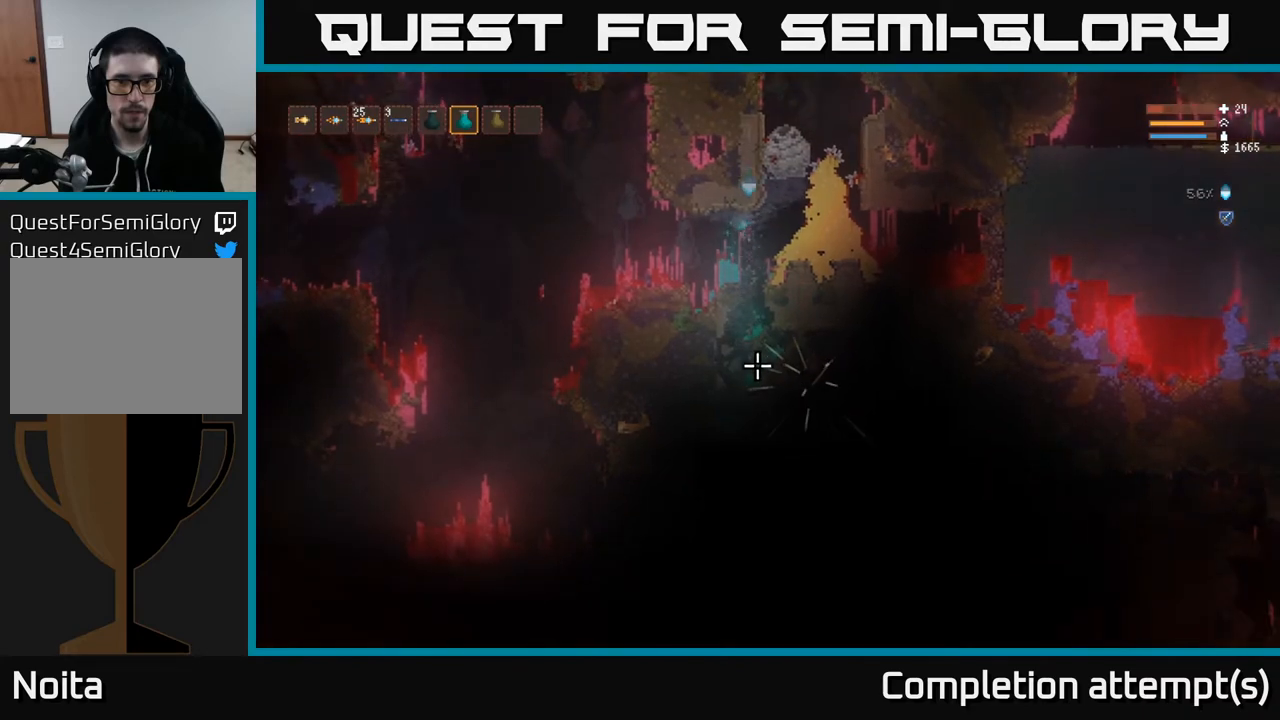
{"buttons": ["L2"], "left_stick": "center", "right_stick": "down", "events": [[117, "L2", "down"], [250, "L2", "up"], [333, "R2", "down"], [450, "L2", "down"], [450, "R2", "up"]]}
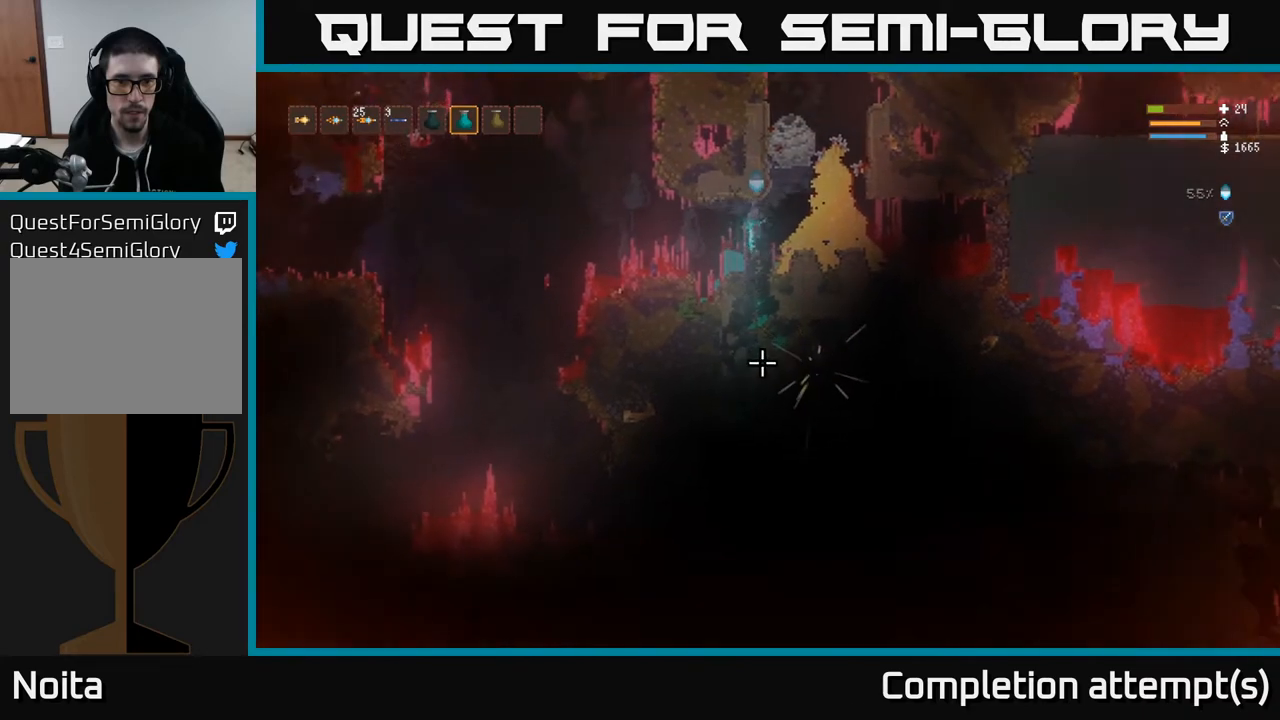
{"buttons": [], "left_stick": "center", "right_stick": "down", "events": [[17, "R2", "down"], [50, "L2", "up"], [133, "R2", "up"], [200, "R2", "down"], [300, "R2", "up"], [317, "L2", "down"], [367, "R2", "down"], [467, "L2", "up"], [467, "R2", "up"]]}
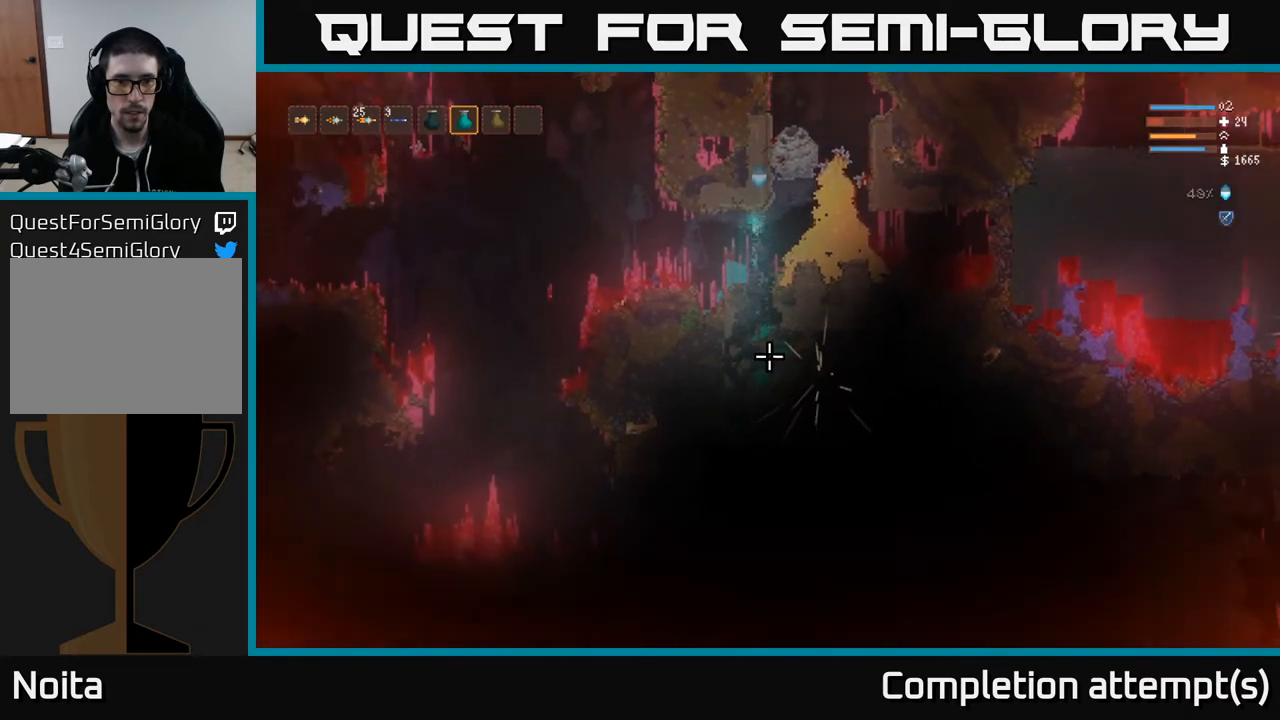
{"buttons": [], "left_stick": "center", "right_stick": "down", "events": [[50, "R2", "down"], [117, "R2", "up"], [200, "R2", "down"], [233, "L2", "down"], [283, "R2", "up"], [367, "L2", "up"], [383, "R2", "down"], [467, "R2", "up"]]}
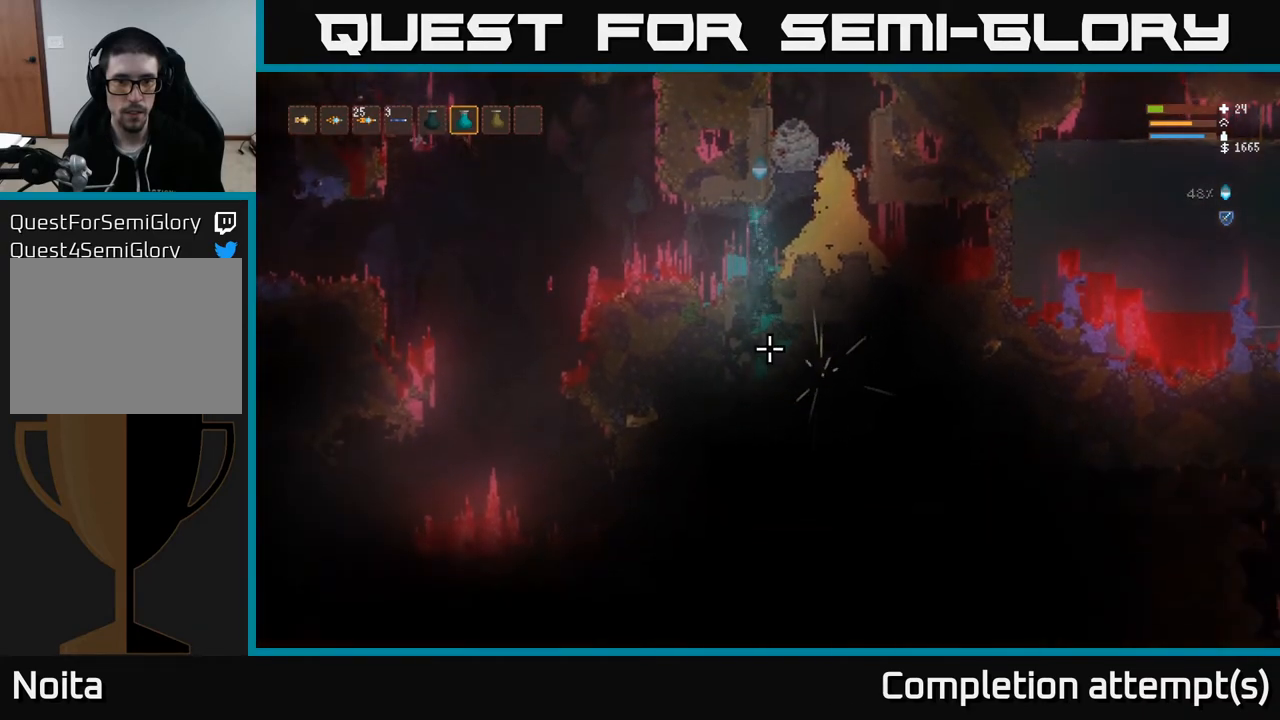
{"buttons": ["R2"], "left_stick": "center", "right_stick": "down", "events": [[83, "R2", "down"], [133, "L2", "down"], [133, "R2", "up"], [267, "R2", "down"], [267, "left_stick", "left"], [283, "L2", "up"], [317, "R2", "up"], [350, "left_stick", "center"], [433, "R2", "down"]]}
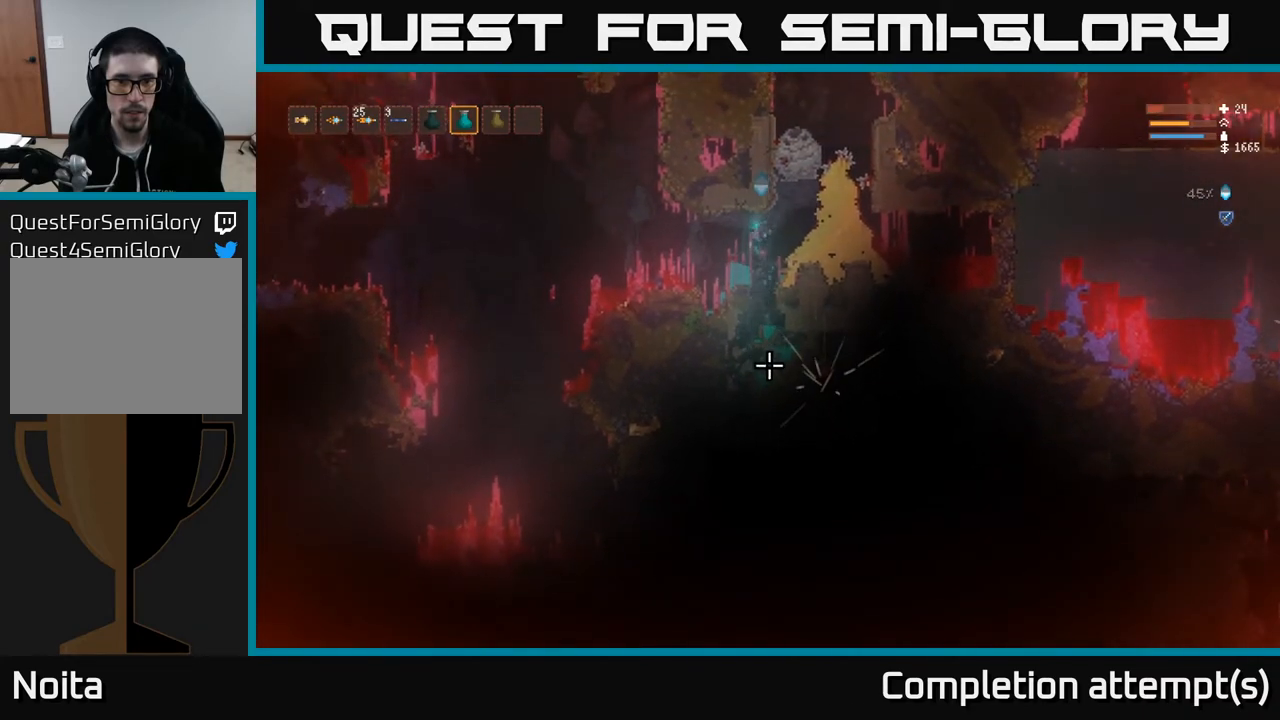
{"buttons": ["R2"], "left_stick": "center", "right_stick": "down", "events": [[17, "R2", "up"], [67, "L2", "down"], [100, "R2", "down"], [167, "R2", "up"], [217, "L2", "up"], [267, "R2", "down"], [317, "R2", "up"], [433, "R2", "down"]]}
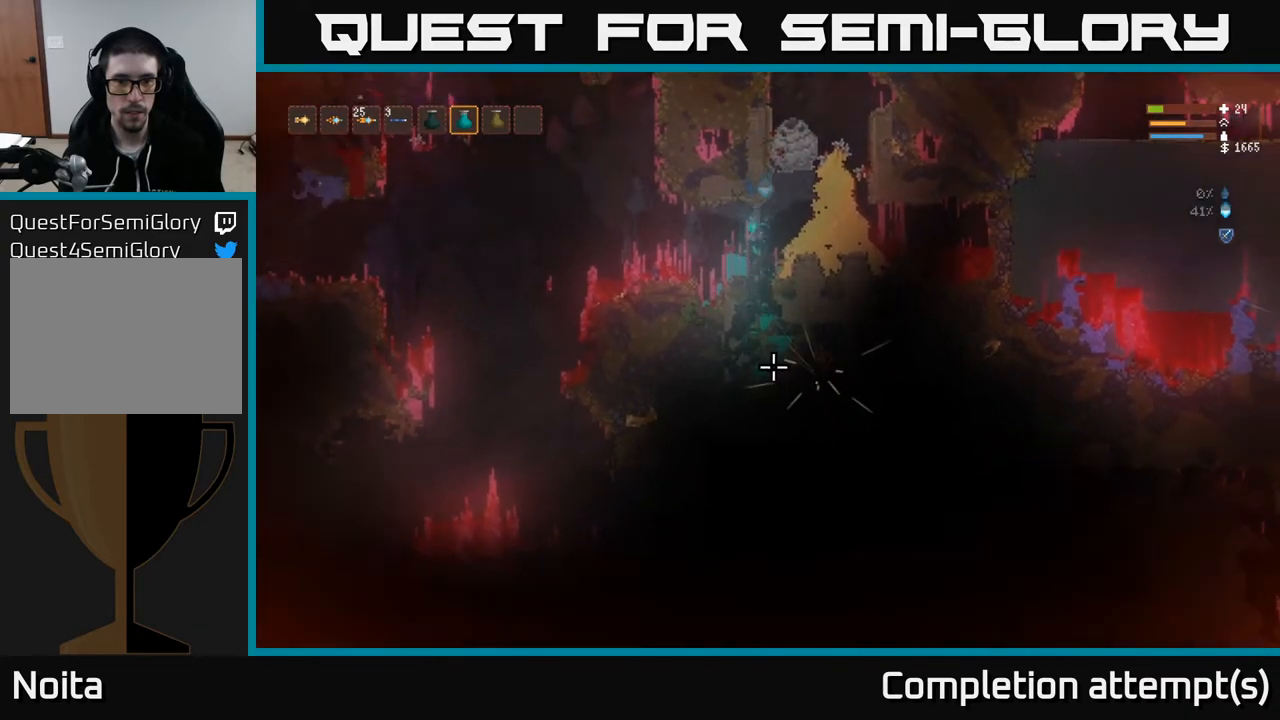
{"buttons": ["L2", "R2"], "left_stick": "center", "right_stick": "down", "events": [[17, "L2", "down"], [17, "R2", "up"], [117, "L2", "up"], [117, "R2", "down"], [183, "R2", "up"], [283, "R2", "down"], [367, "R2", "up"], [450, "R2", "down"], [467, "L2", "down"]]}
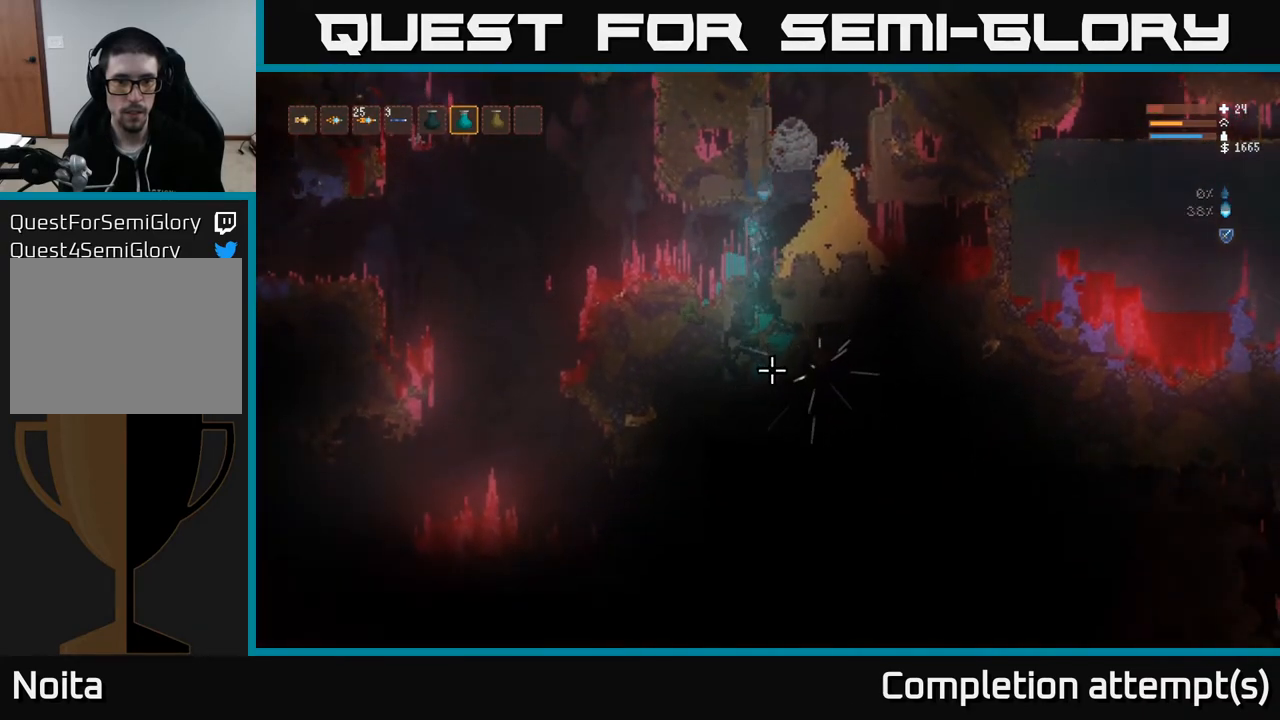
{"buttons": ["L2", "R2"], "left_stick": "center", "right_stick": "down", "events": [[33, "R2", "up"], [83, "L2", "up"], [117, "R2", "down"], [200, "R2", "up"], [300, "R2", "down"], [317, "left_stick", "left"], [367, "R2", "up"], [383, "left_stick", "center"], [467, "L2", "down"], [467, "R2", "down"]]}
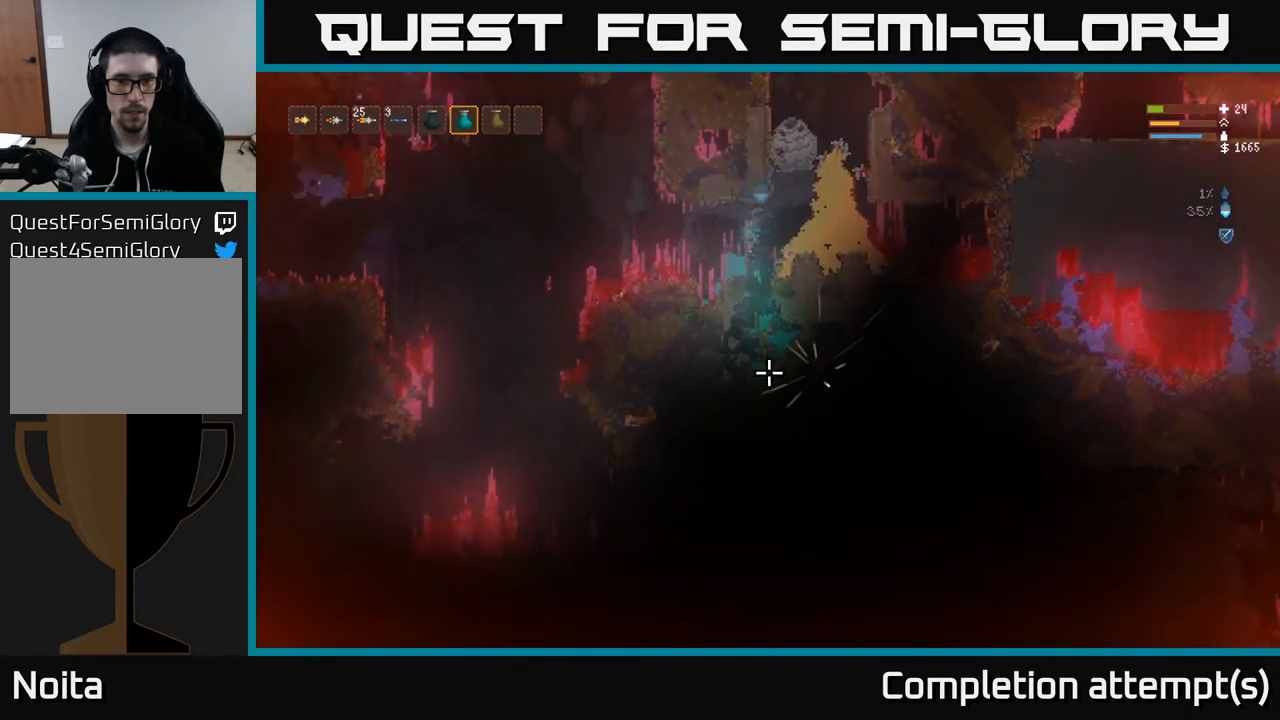
{"buttons": ["L2", "R2"], "left_stick": "center", "right_stick": "down", "events": [[33, "R2", "up"], [100, "L2", "up"], [133, "R2", "down"], [217, "R2", "up"], [283, "R2", "down"], [367, "R2", "up"], [400, "L2", "down"], [467, "R2", "down"]]}
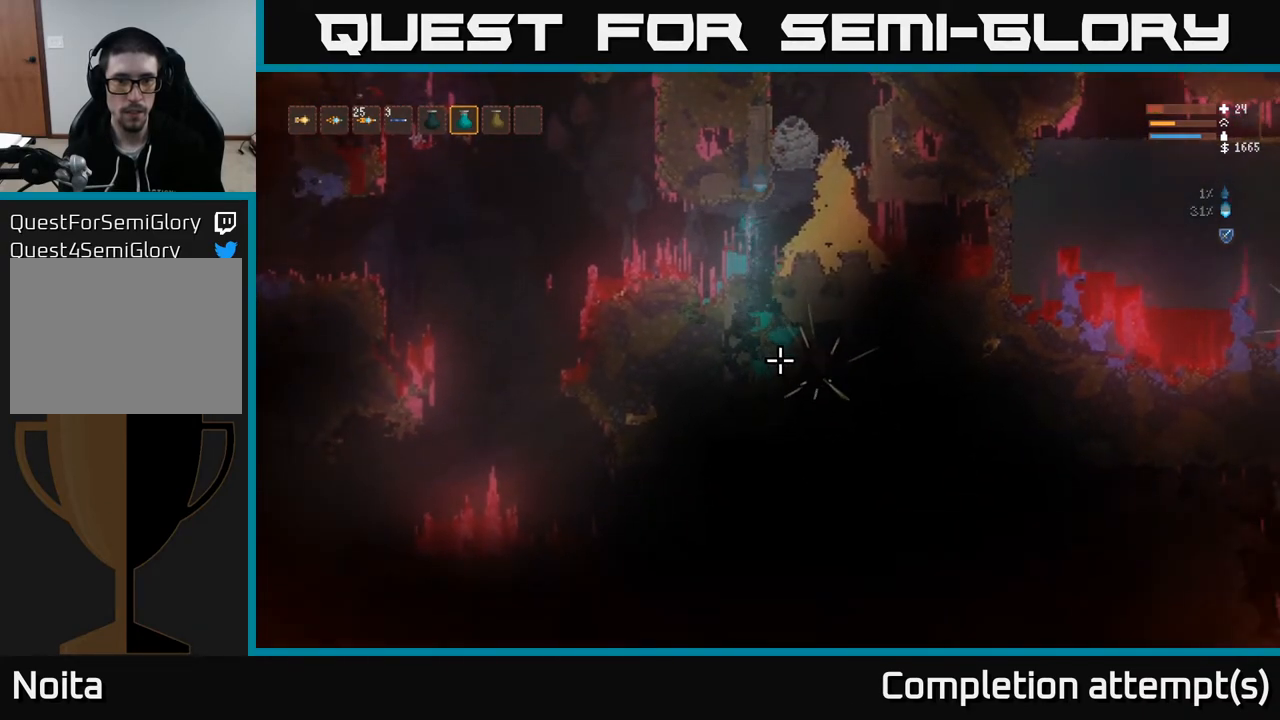
{"buttons": ["R2"], "left_stick": "center", "right_stick": "down", "events": [[33, "L2", "up"], [33, "R2", "up"], [117, "R2", "down"], [200, "R2", "up"], [283, "R2", "down"], [350, "R2", "up"], [367, "L2", "down"], [450, "R2", "down"], [500, "L2", "up"]]}
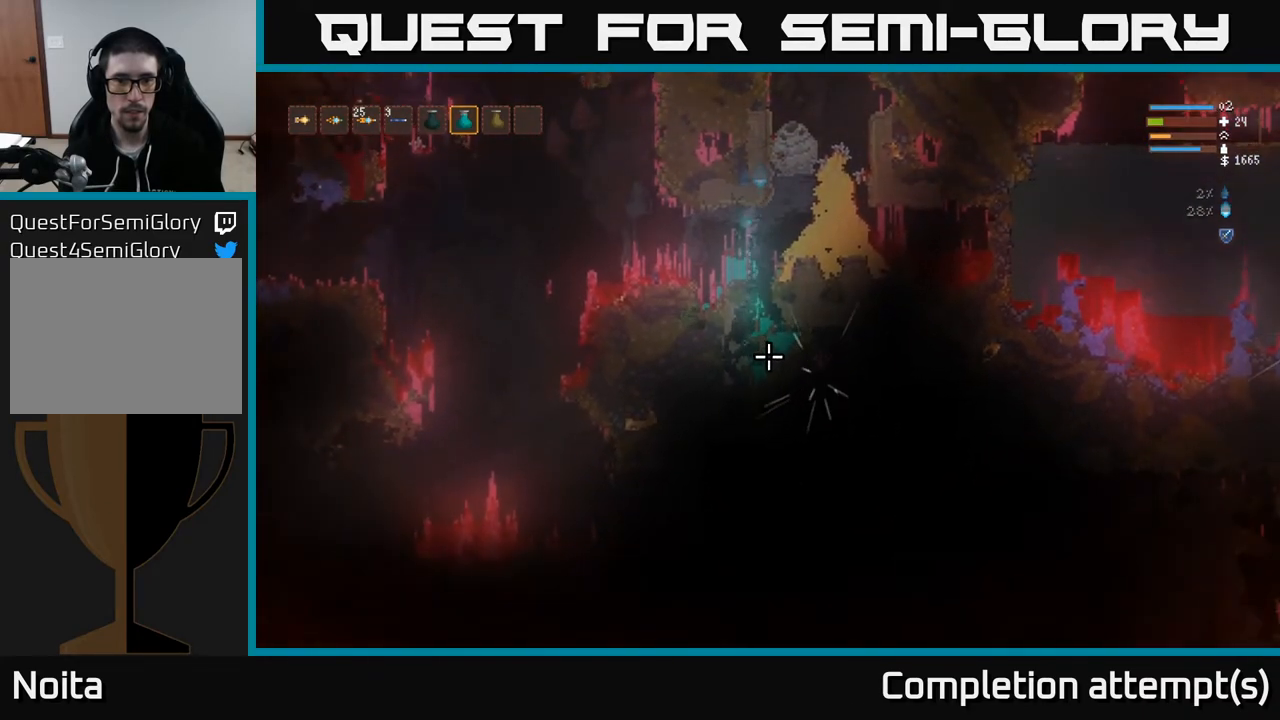
{"buttons": ["L2"], "left_stick": "center", "right_stick": "down", "events": [[17, "R2", "up"], [117, "R2", "down"], [167, "R2", "up"], [383, "L2", "down"]]}
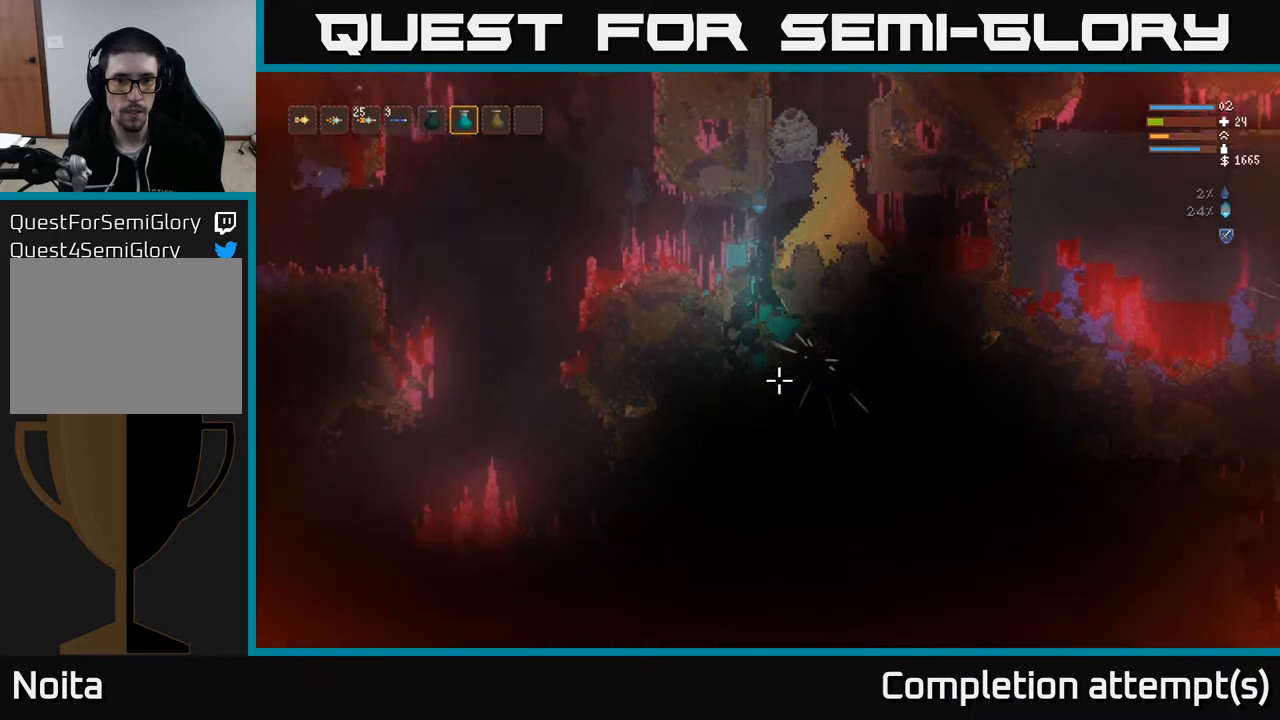
{"buttons": ["L2"], "left_stick": "left", "right_stick": "down-right", "events": [[50, "L2", "up"], [133, "left_stick", "left"], [300, "right_stick", "down-right"], [450, "L2", "down"]]}
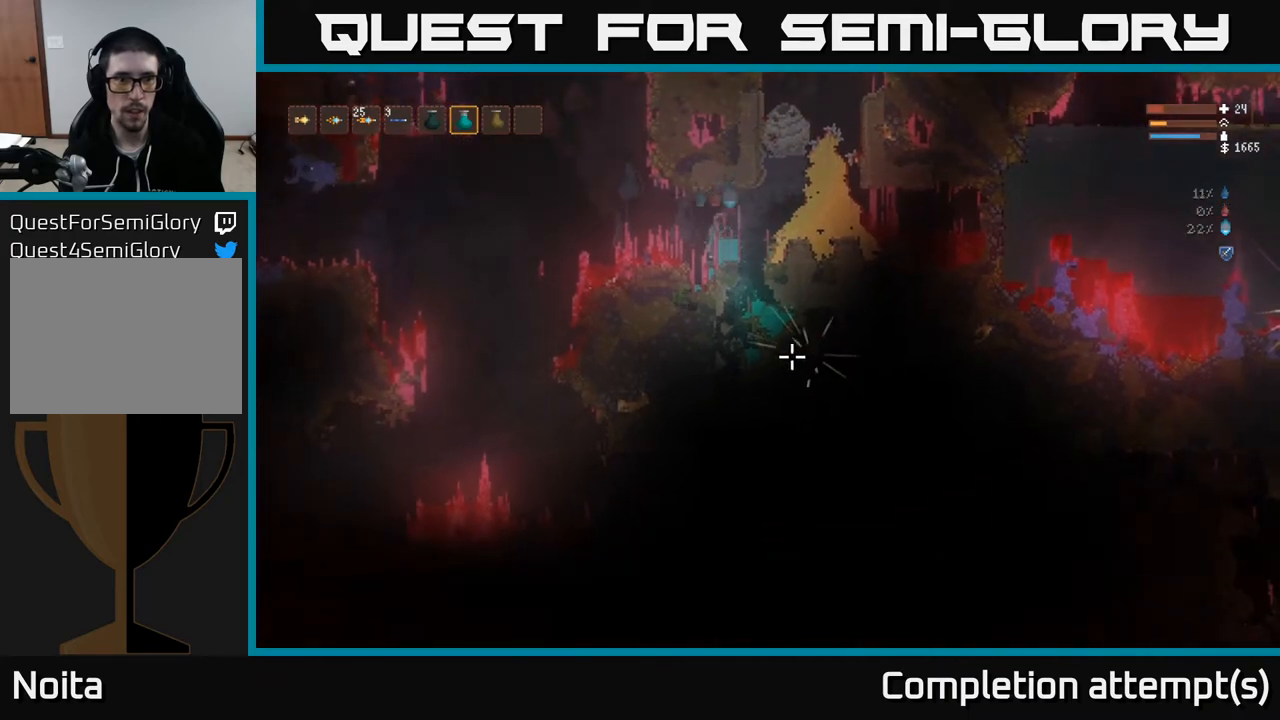
{"buttons": ["L2", "R1"], "left_stick": "left", "right_stick": "down-right", "events": [[100, "L2", "up"], [450, "L2", "down"], [483, "R1", "down"]]}
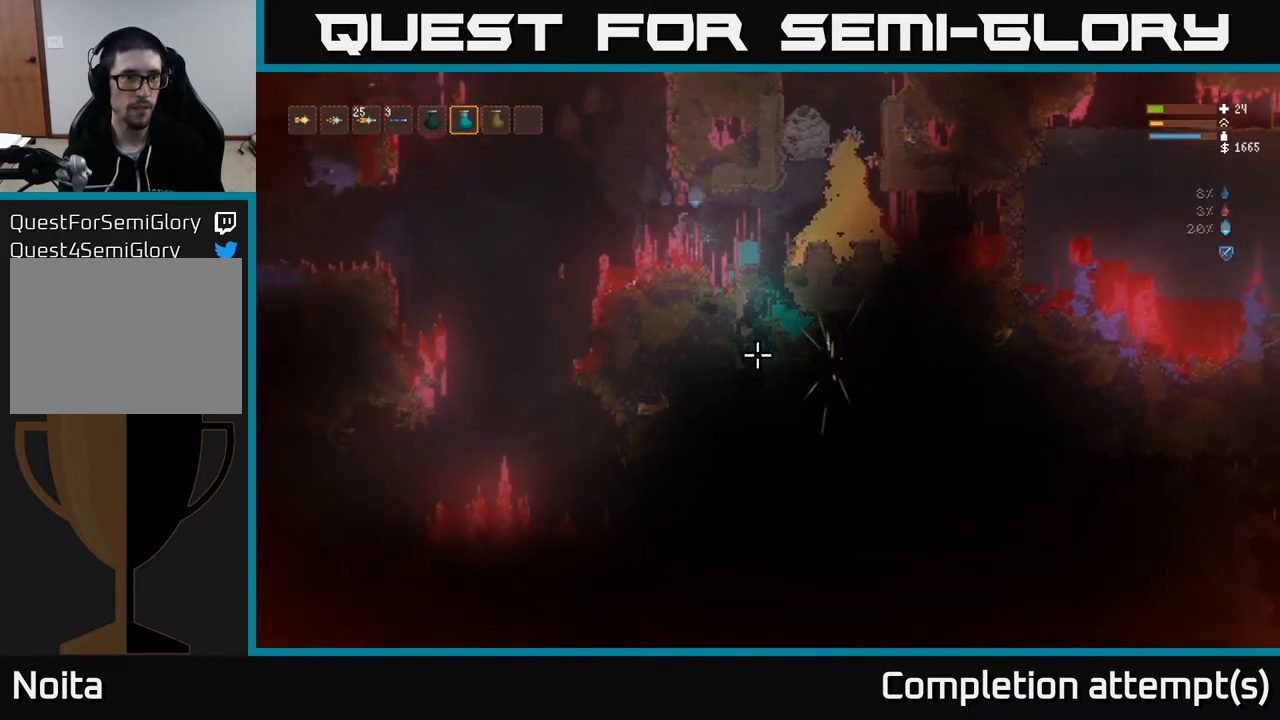
{"buttons": [], "left_stick": "left", "right_stick": "down-right", "events": [[33, "R1", "up"], [133, "L2", "up"], [150, "R1", "down"], [250, "R1", "up"], [367, "left_stick", "center"], [383, "R1", "down"], [417, "left_stick", "left"], [433, "R1", "up"]]}
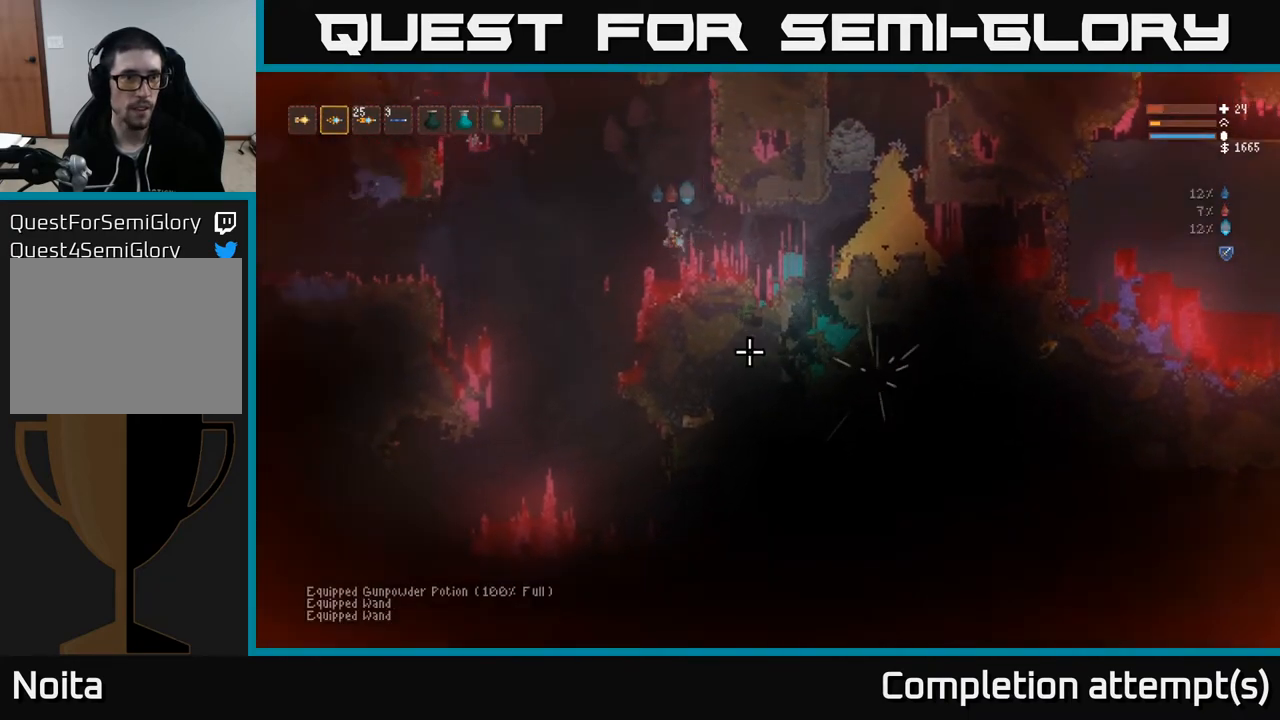
{"buttons": [], "left_stick": "center", "right_stick": "down-right", "events": [[33, "R1", "down"], [83, "R1", "up"], [150, "left_stick", "center"], [200, "L2", "down"], [383, "L2", "up"]]}
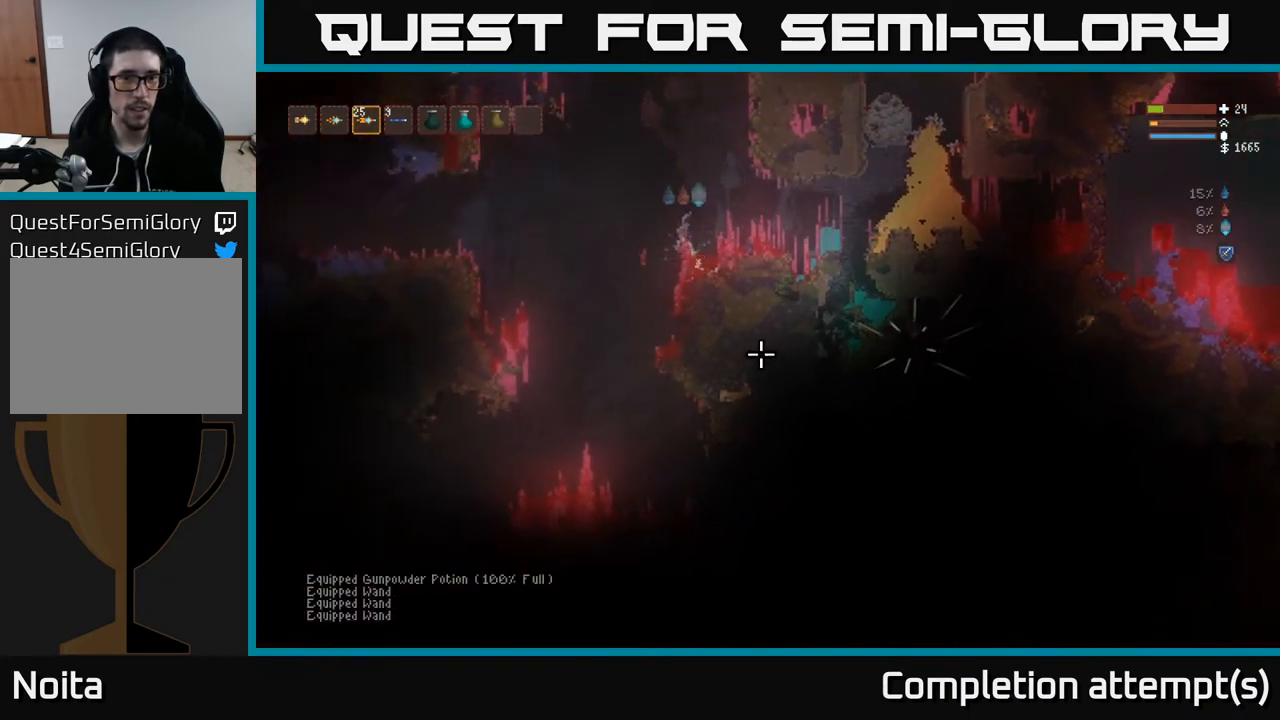
{"buttons": [], "left_stick": "center", "right_stick": "center", "events": [[117, "right_stick", "center"], [167, "SELECT", "down"], [317, "SELECT", "up"]]}
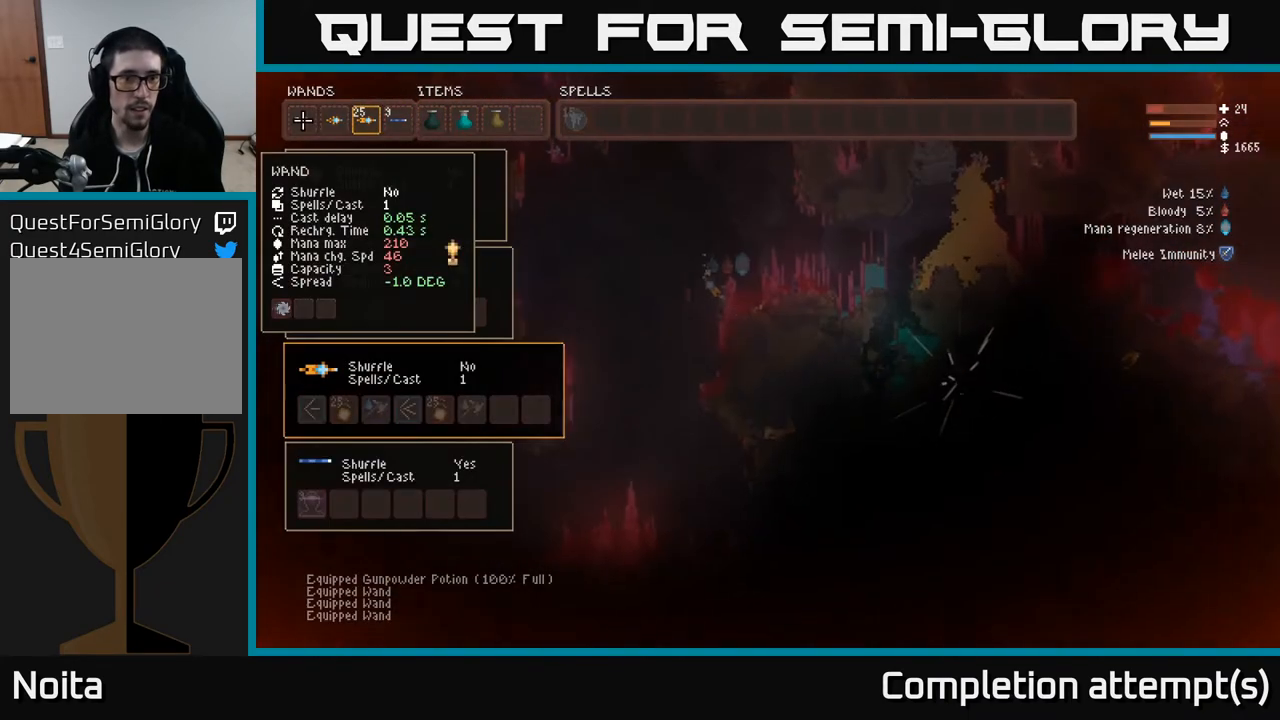
{"buttons": [], "left_stick": "center", "right_stick": "right", "events": [[250, "SELECT", "down"], [367, "SELECT", "up"], [417, "right_stick", "right"]]}
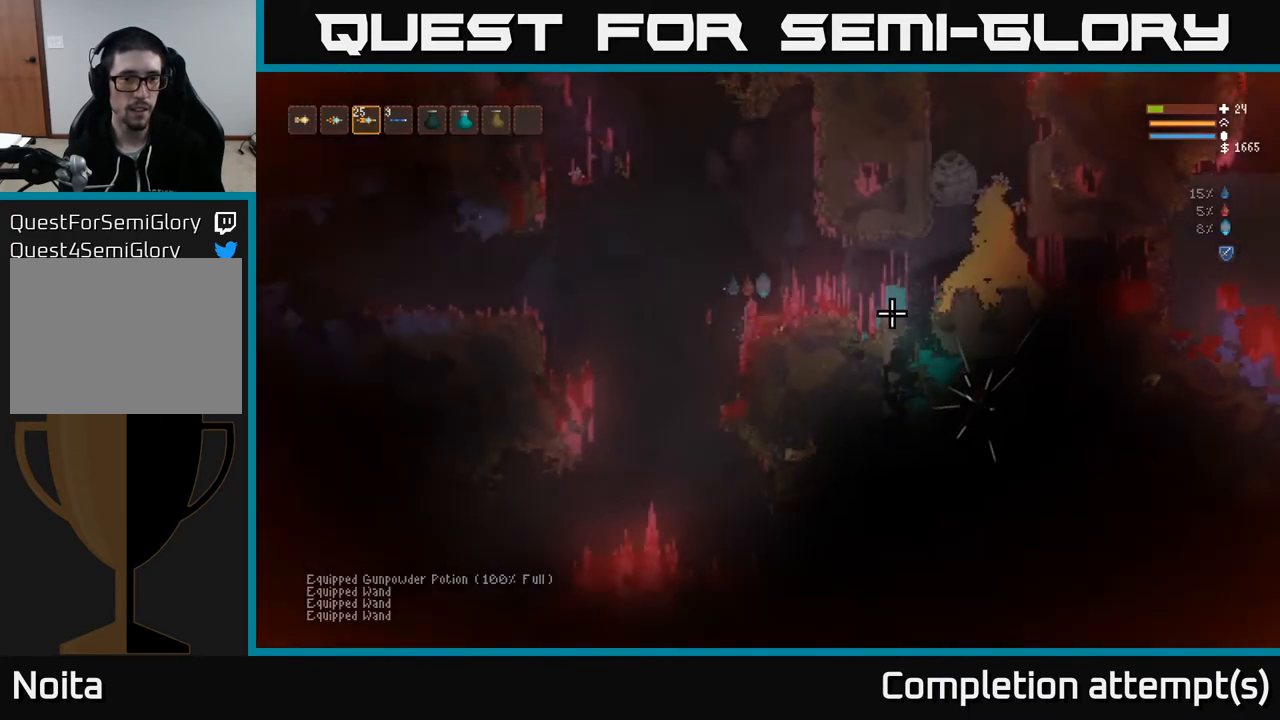
{"buttons": [], "left_stick": "right", "right_stick": "right", "events": [[67, "L2", "down"], [117, "left_stick", "right"], [267, "L2", "up"]]}
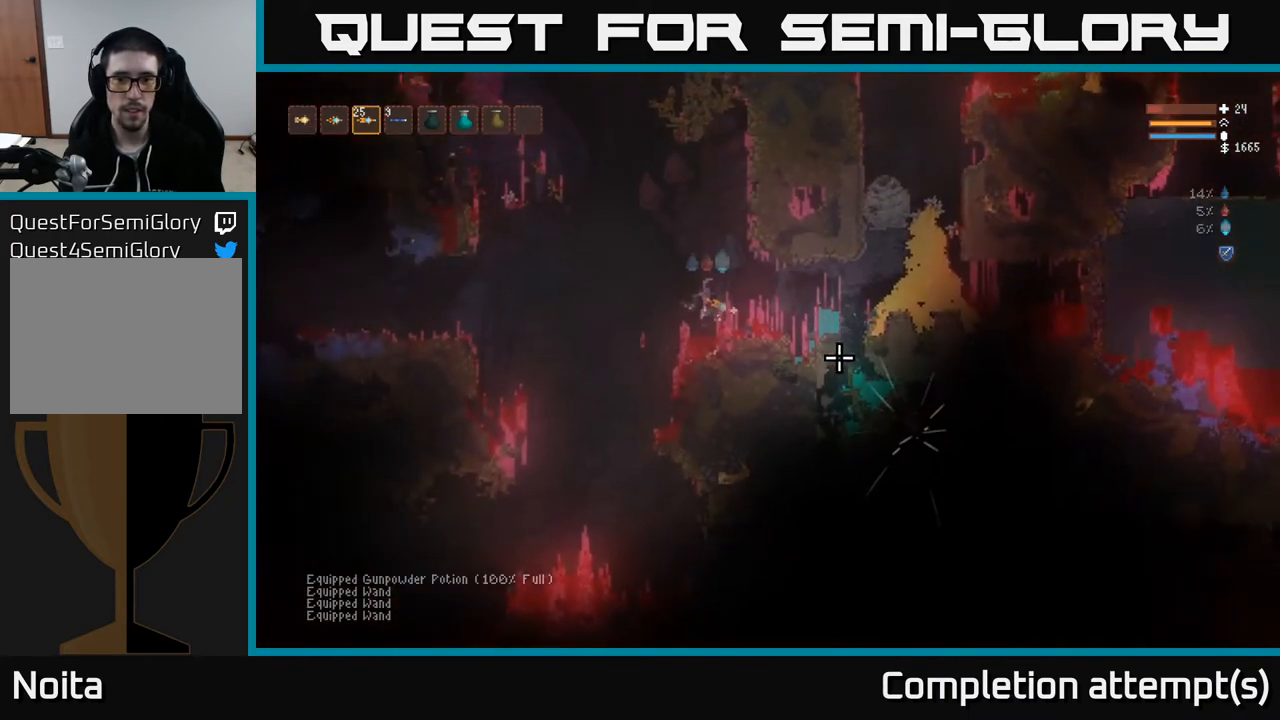
{"buttons": [], "left_stick": "right", "right_stick": "down-right", "events": [[50, "right_stick", "down-right"], [117, "L2", "down"], [283, "L2", "up"]]}
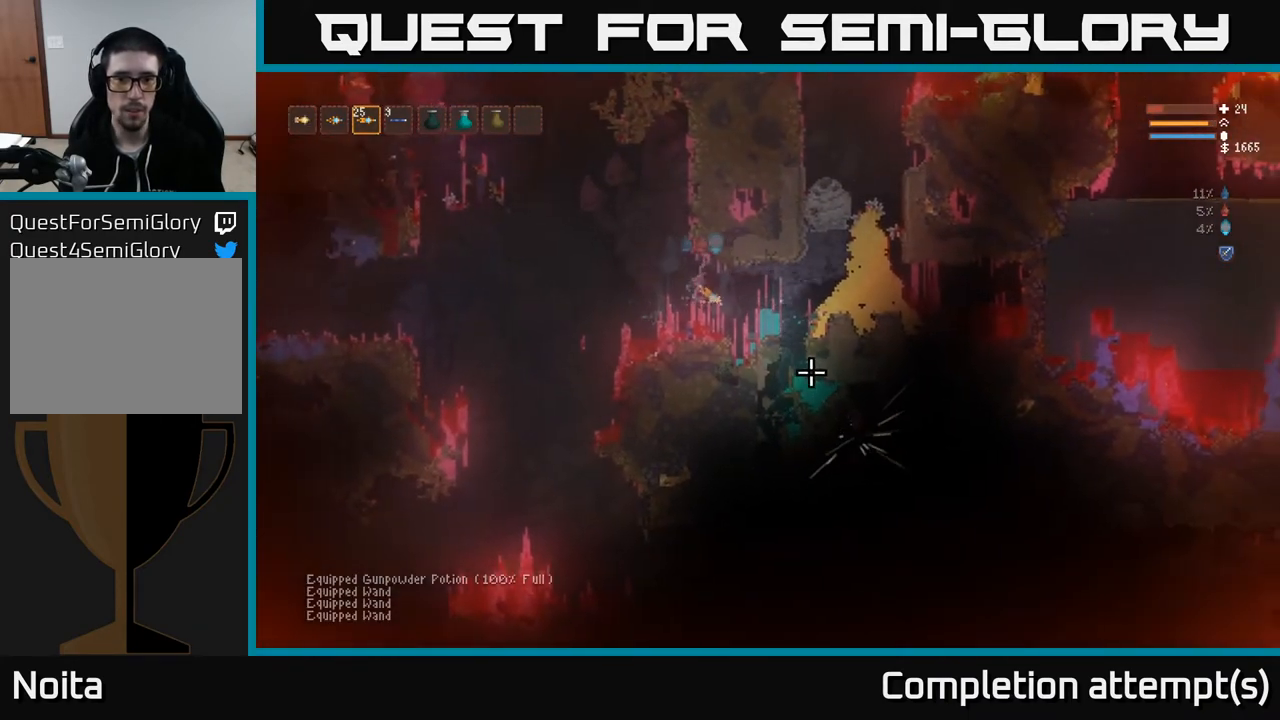
{"buttons": [], "left_stick": "right", "right_stick": "down", "events": [[183, "L2", "down"], [267, "right_stick", "down"], [367, "L2", "up"]]}
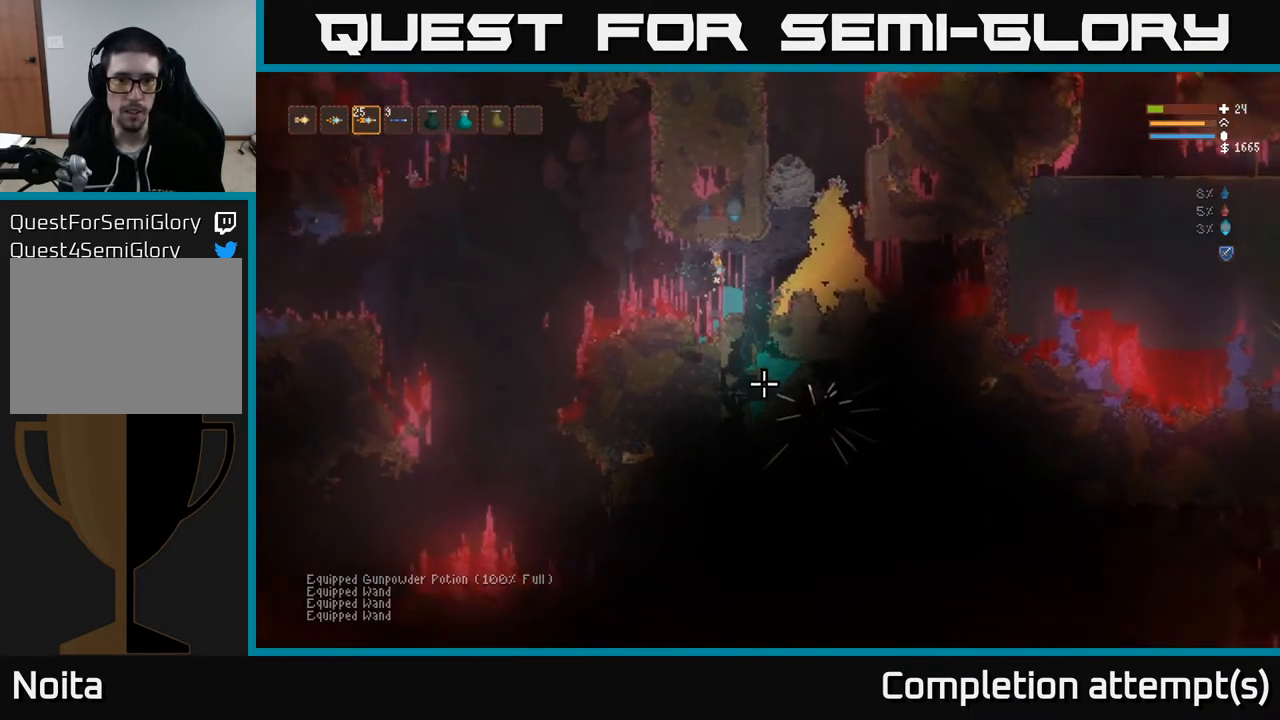
{"buttons": [], "left_stick": "center", "right_stick": "down", "events": [[133, "L2", "down"], [250, "left_stick", "center"], [300, "L2", "up"]]}
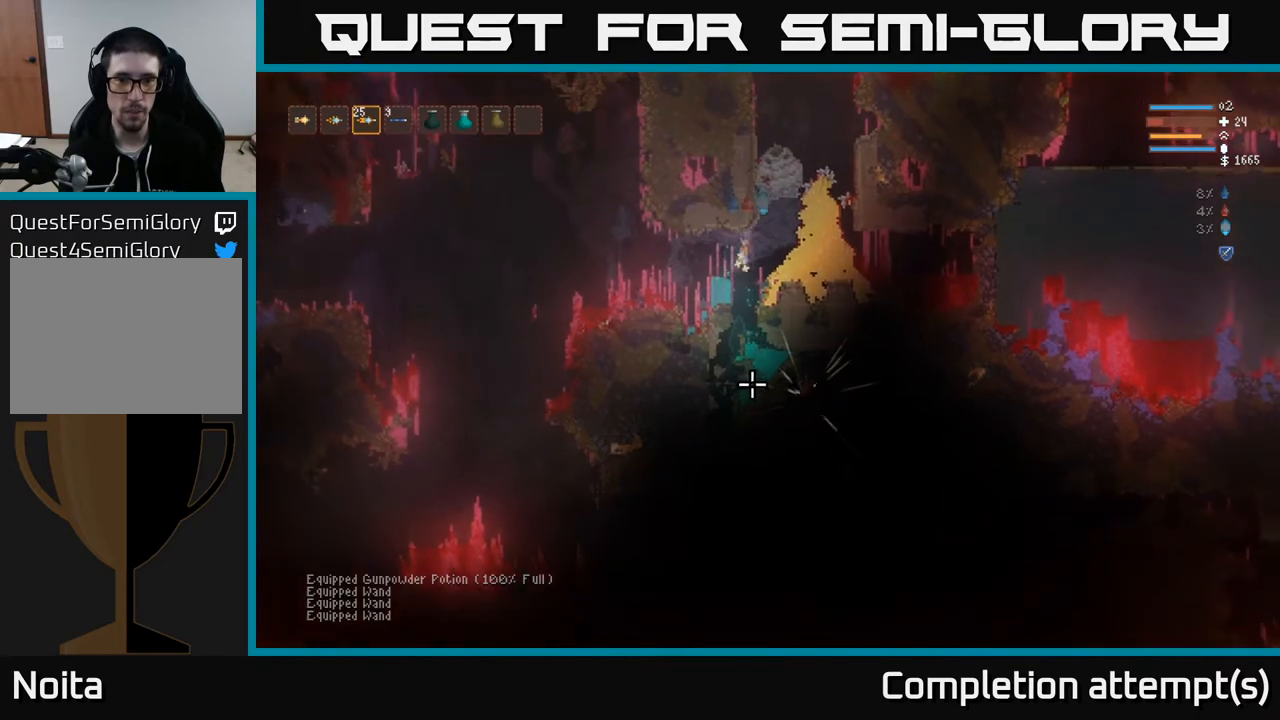
{"buttons": ["L2"], "left_stick": "right", "right_stick": "down", "events": [[17, "L2", "down"], [183, "L2", "up"], [333, "L2", "down"], [383, "R2", "down"], [433, "left_stick", "right"], [450, "R2", "up"]]}
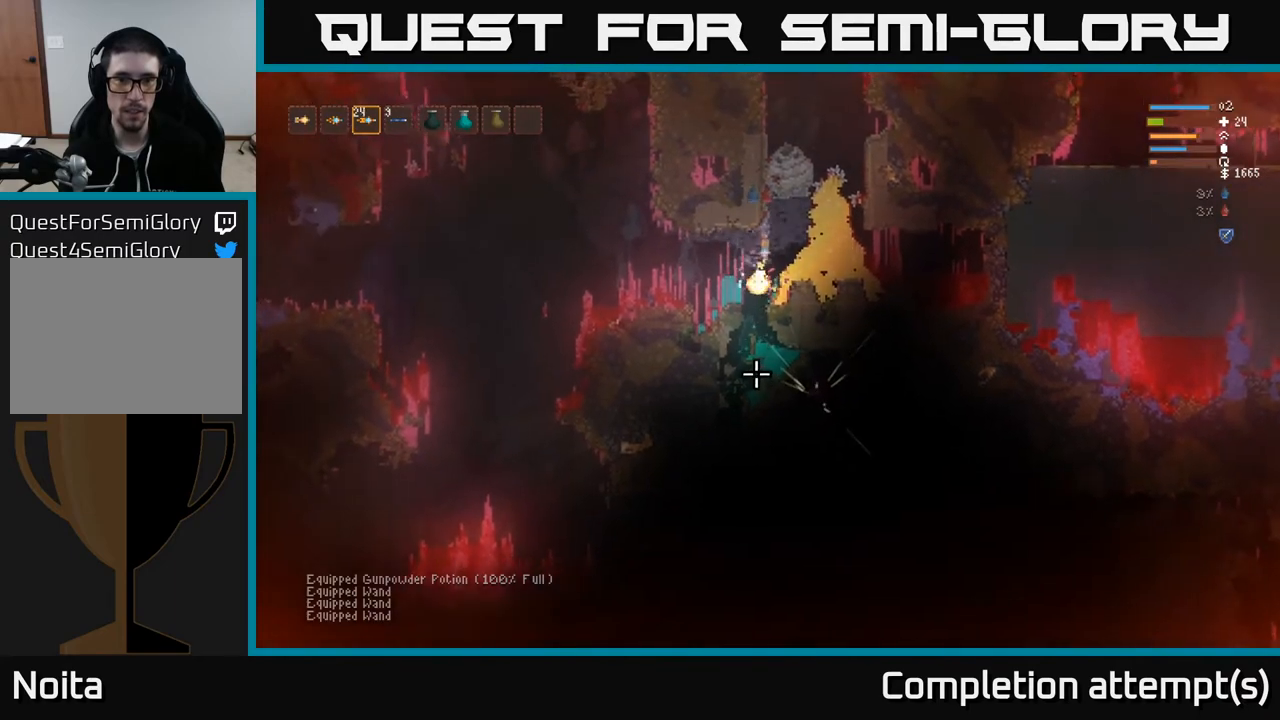
{"buttons": [], "left_stick": "center", "right_stick": "down", "events": [[400, "left_stick", "center"], [433, "L2", "up"]]}
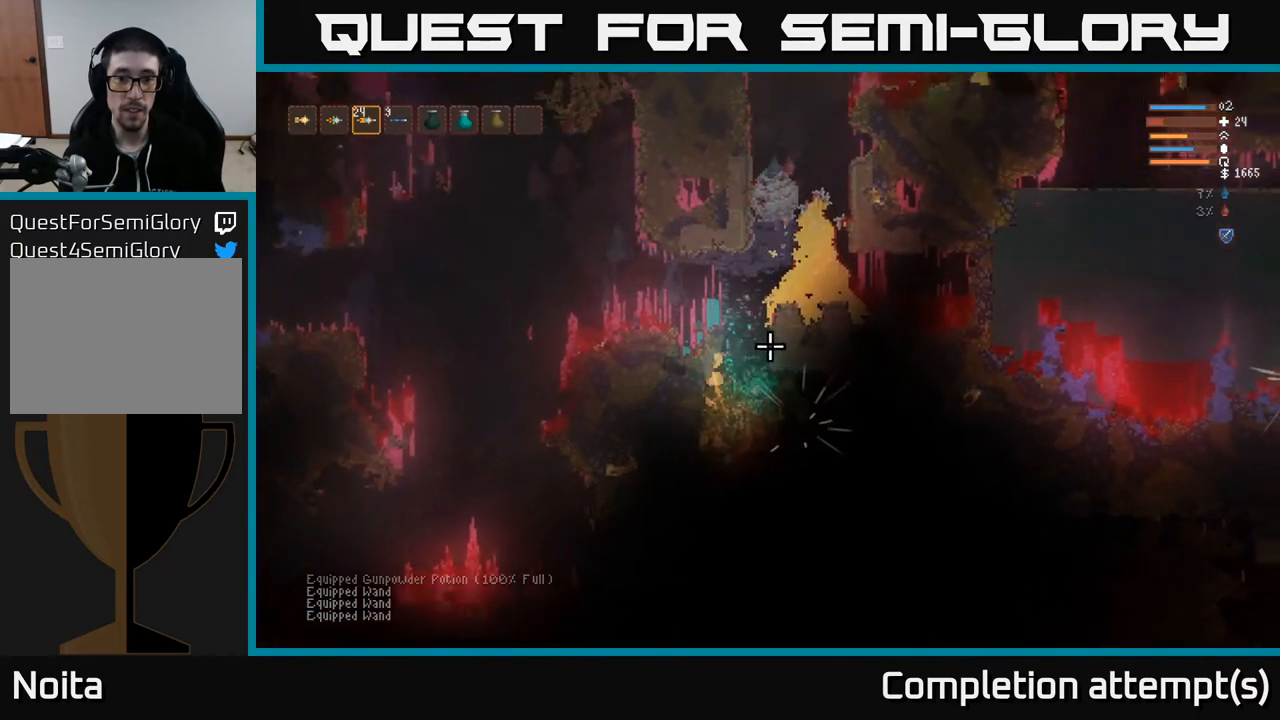
{"buttons": [], "left_stick": "center", "right_stick": "down", "events": [[300, "L2", "down"], [383, "L2", "up"]]}
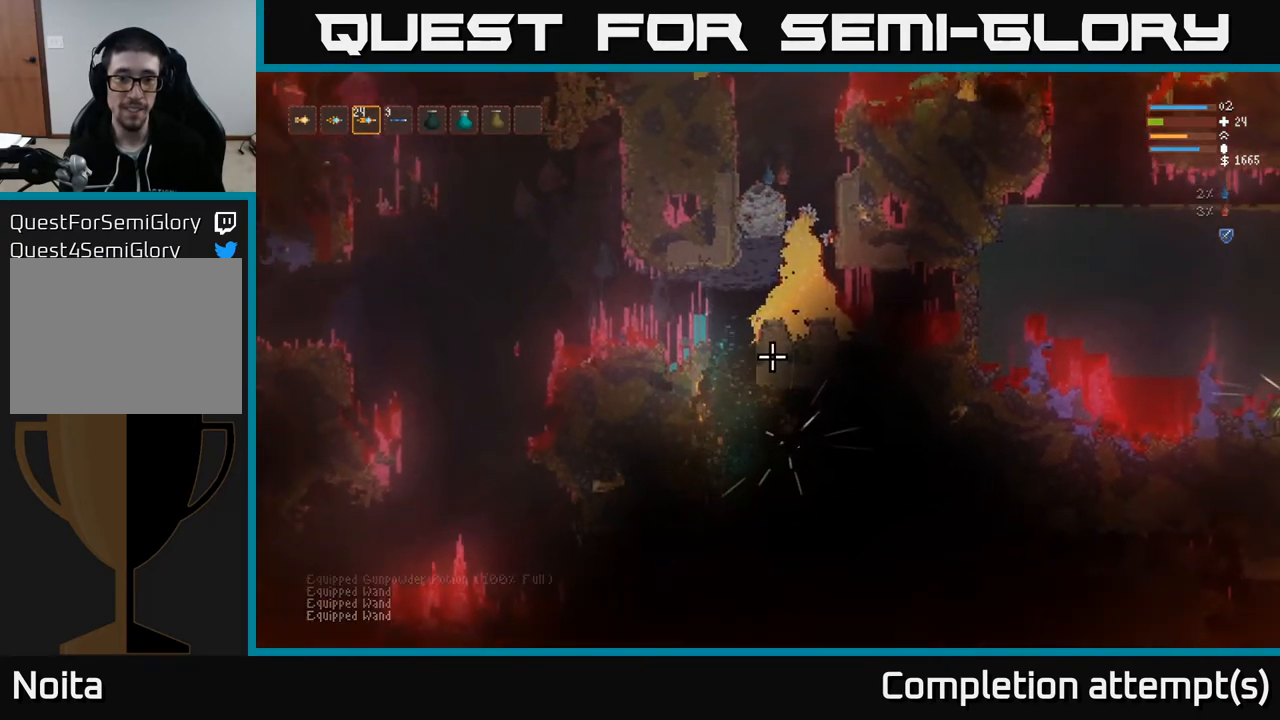
{"buttons": [], "left_stick": "left", "right_stick": "down", "events": [[500, "left_stick", "left"]]}